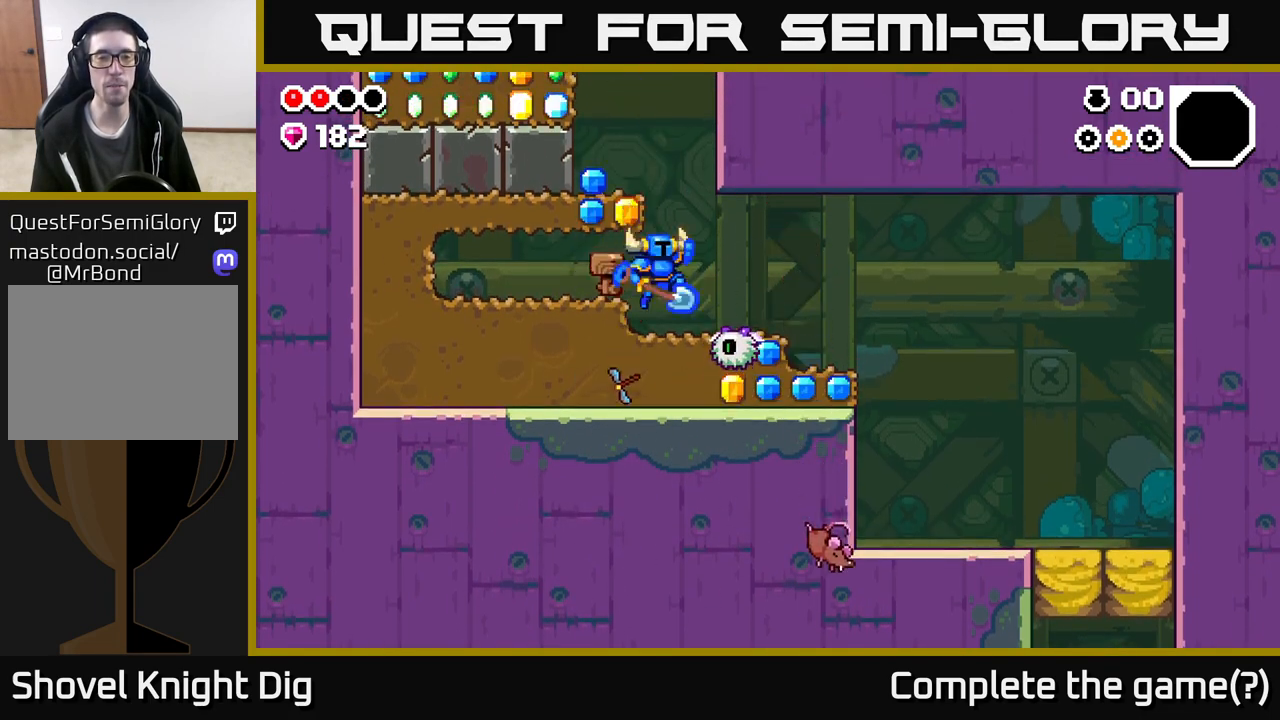
Gameplay with a controller (Xbox layout); each line is a JSON object with the inputs held at the frame after it. "events" lists button and stick changes between this image and that frame as [ms after this image, input, new state], when the widget could be followed in between.
{"buttons": [], "left_stick": "left", "right_stick": "center", "events": [[17, "A", "down"], [117, "left_stick", "left"], [333, "X", "down"], [383, "A", "up"], [467, "X", "up"]]}
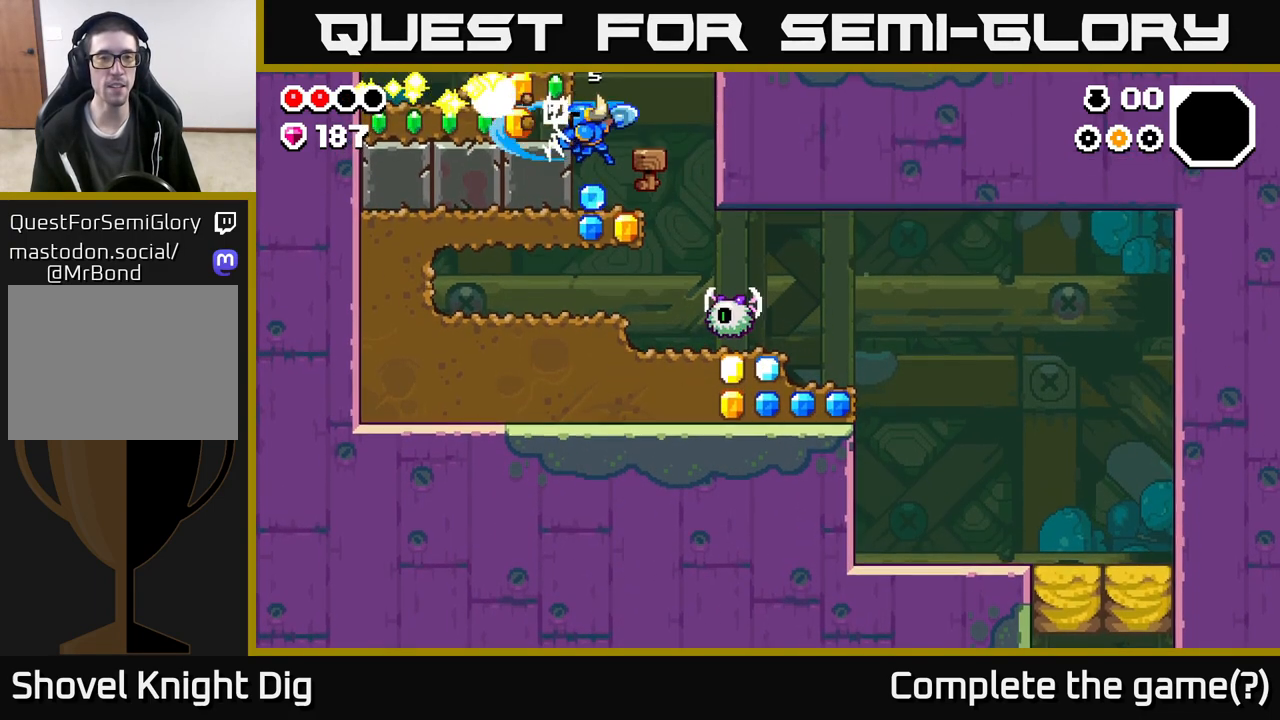
{"buttons": ["X"], "left_stick": "left", "right_stick": "center", "events": [[133, "A", "down"], [200, "X", "down"], [250, "A", "up"], [283, "X", "up"], [450, "X", "down"]]}
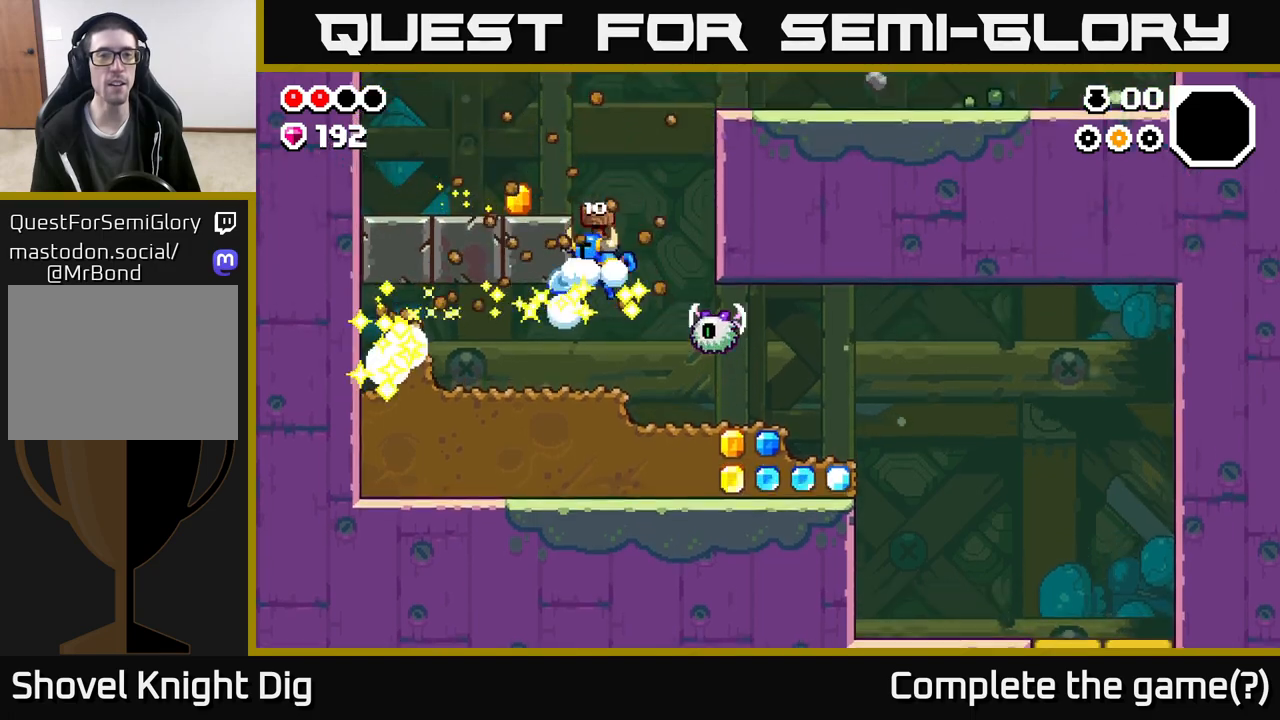
{"buttons": [], "left_stick": "center", "right_stick": "center", "events": [[50, "X", "up"], [150, "left_stick", "center"], [200, "A", "down"], [200, "left_stick", "left"], [317, "X", "down"], [383, "A", "up"], [400, "X", "up"], [450, "left_stick", "center"]]}
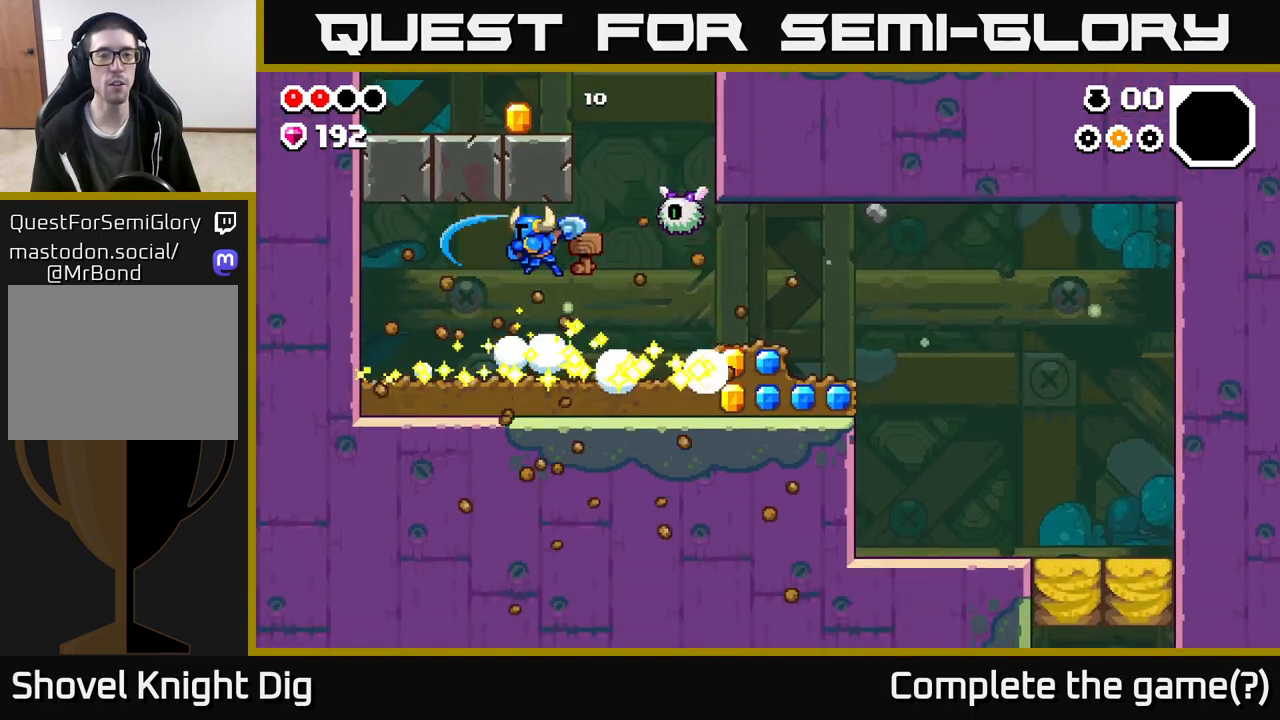
{"buttons": ["A"], "left_stick": "center", "right_stick": "center", "events": [[133, "left_stick", "right"], [233, "A", "down"], [300, "X", "down"], [333, "left_stick", "center"], [433, "X", "up"]]}
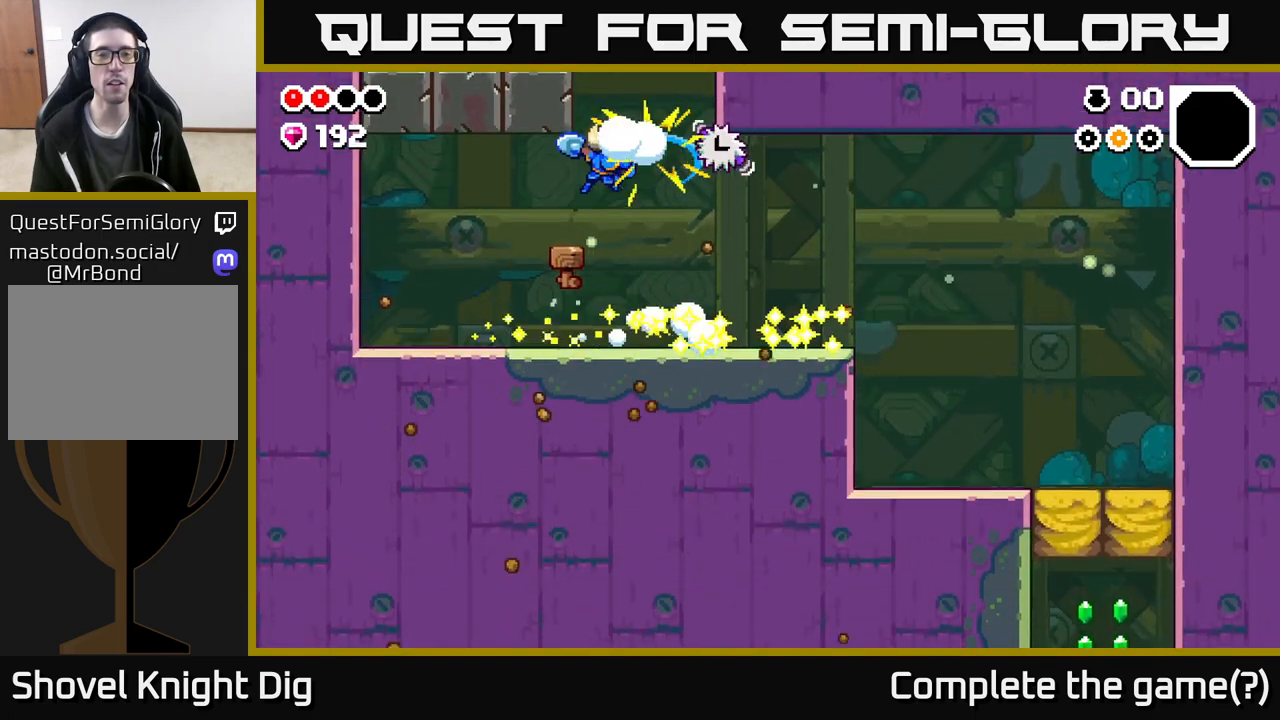
{"buttons": [], "left_stick": "right", "right_stick": "center", "events": [[100, "A", "up"], [267, "left_stick", "right"]]}
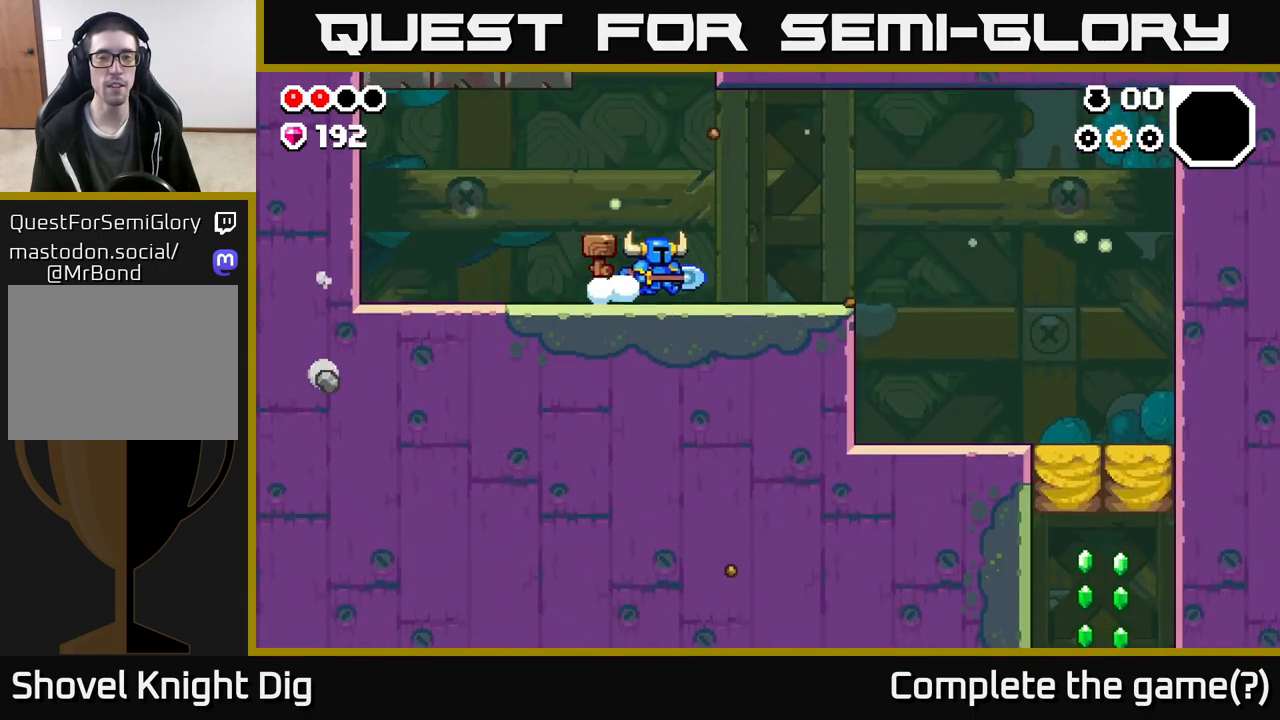
{"buttons": [], "left_stick": "right", "right_stick": "center", "events": []}
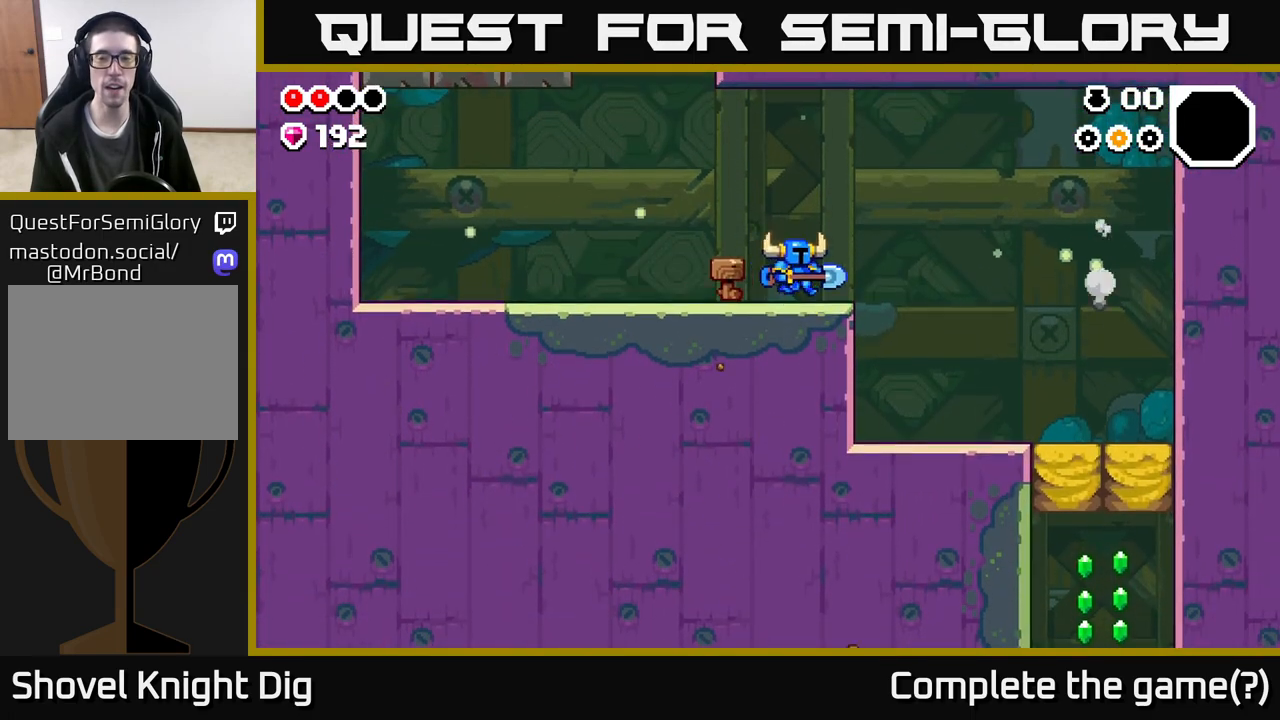
{"buttons": [], "left_stick": "right", "right_stick": "center", "events": [[67, "A", "down"], [217, "A", "up"]]}
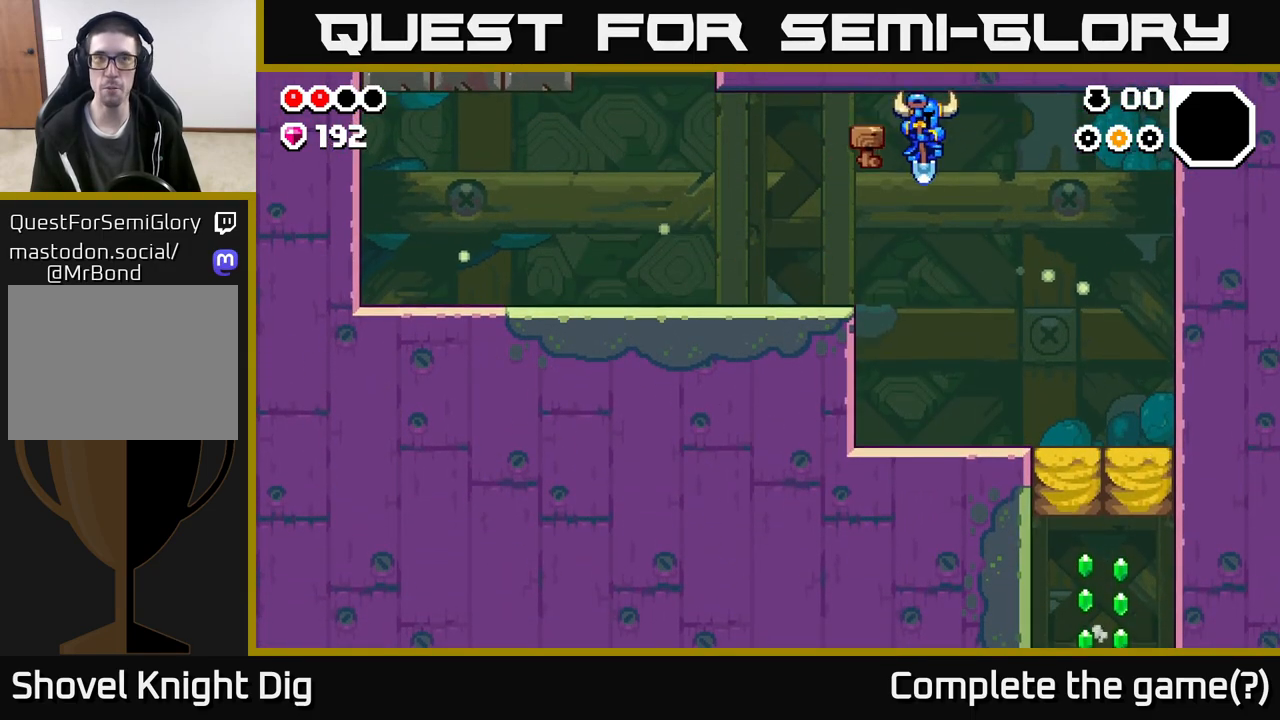
{"buttons": [], "left_stick": "right", "right_stick": "center", "events": []}
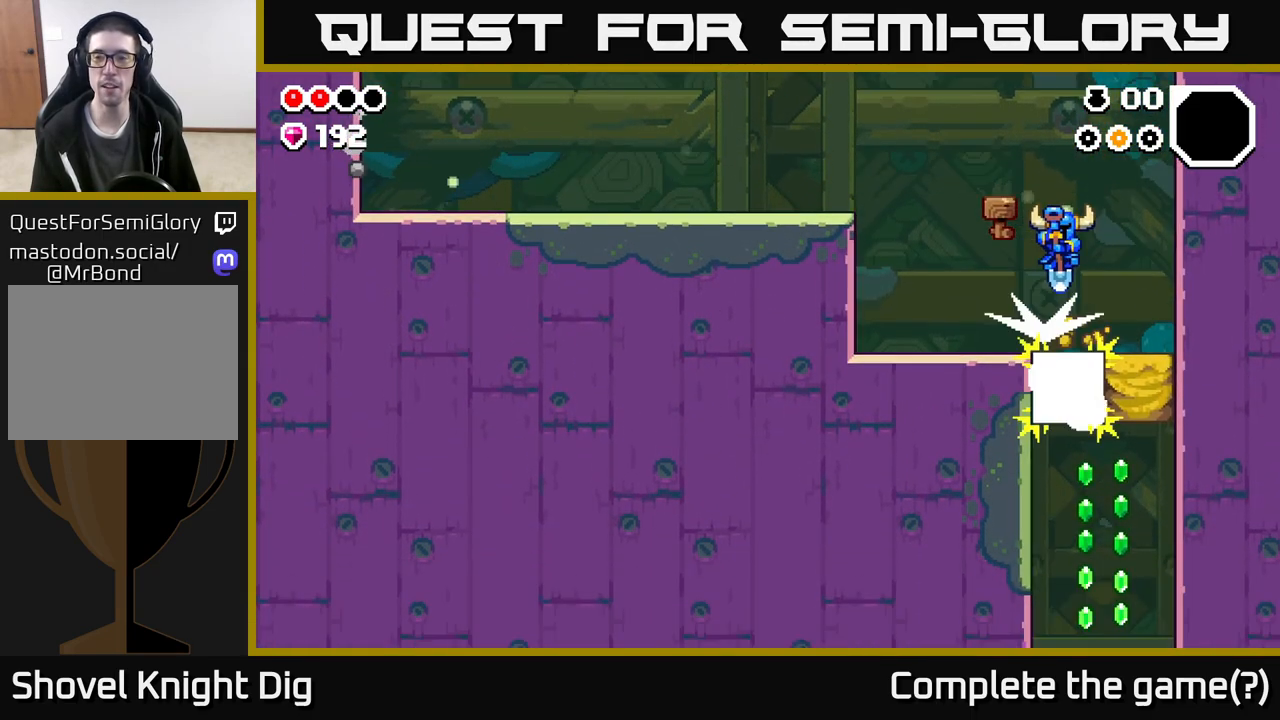
{"buttons": [], "left_stick": "down-left", "right_stick": "center", "events": [[150, "left_stick", "center"], [317, "left_stick", "right"], [500, "left_stick", "down-left"]]}
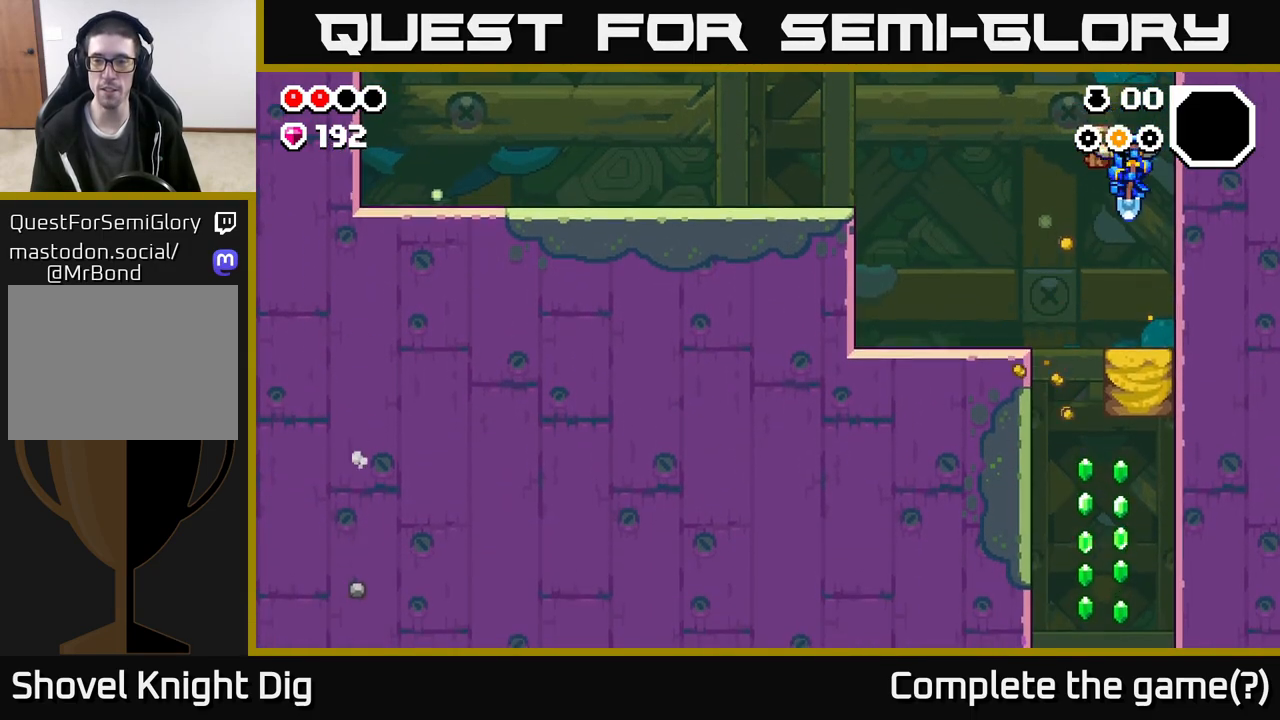
{"buttons": [], "left_stick": "down", "right_stick": "center", "events": [[117, "left_stick", "down"]]}
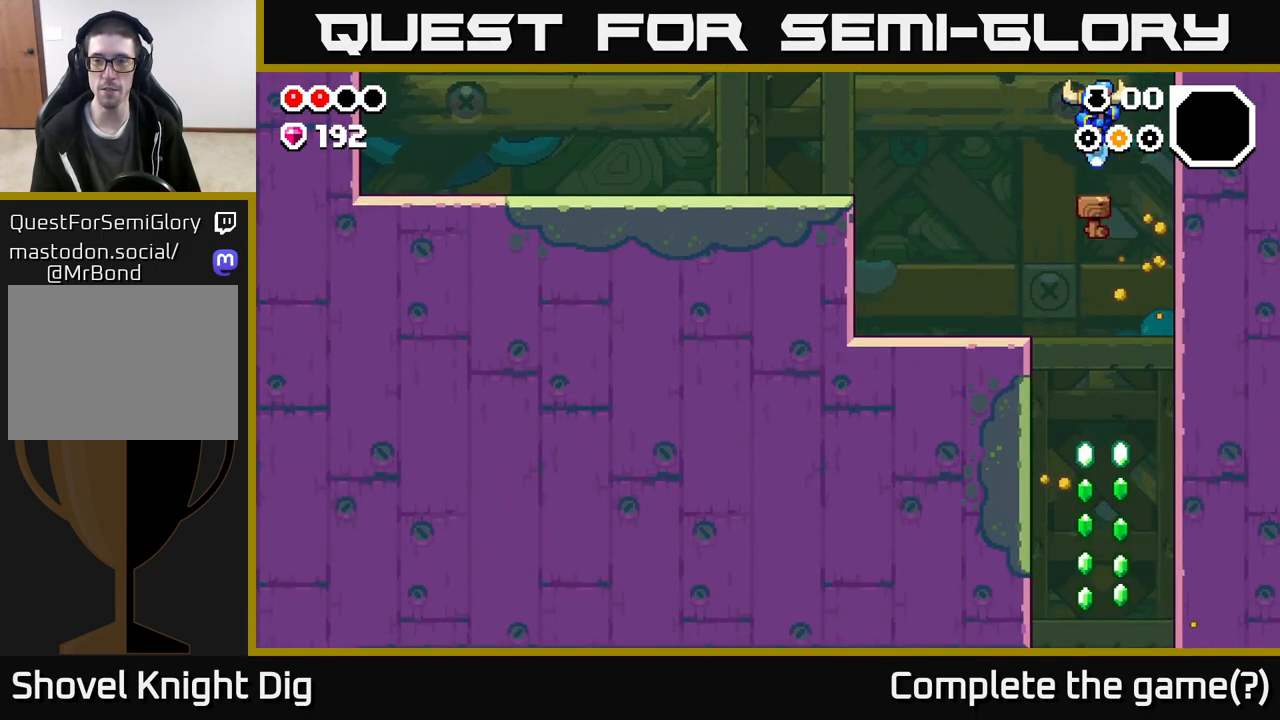
{"buttons": [], "left_stick": "center", "right_stick": "center", "events": [[250, "left_stick", "center"]]}
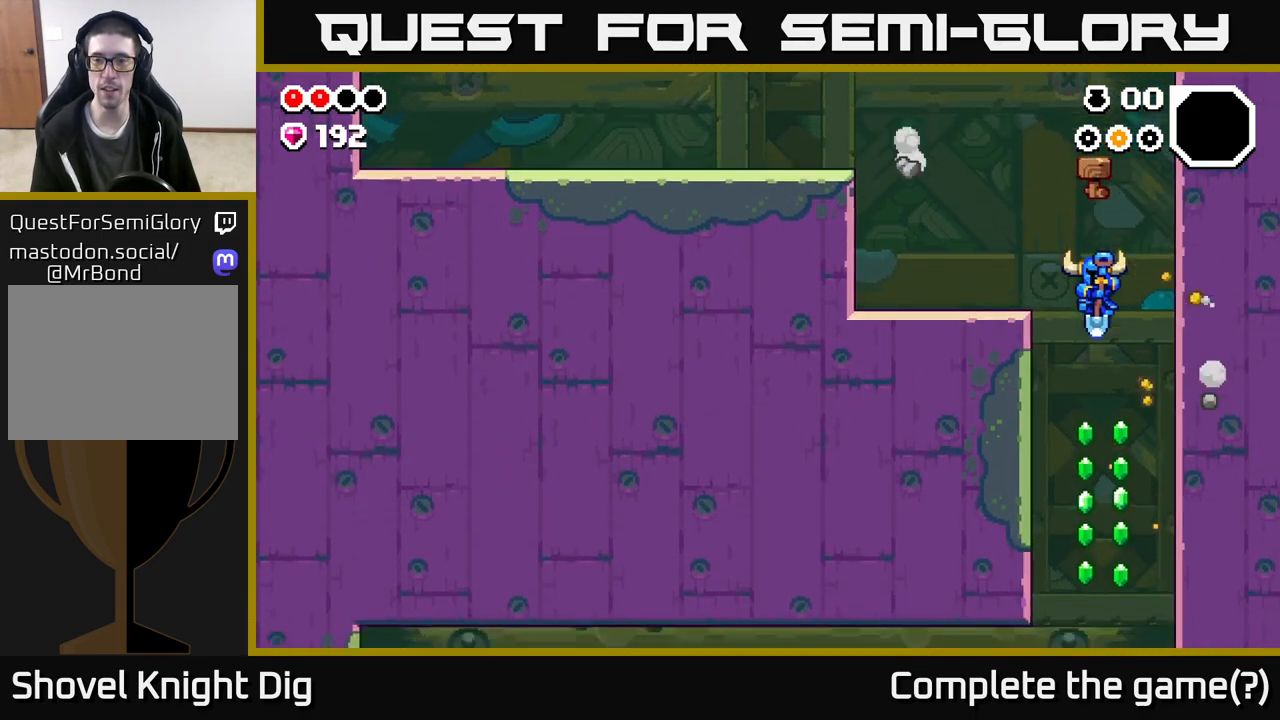
{"buttons": [], "left_stick": "center", "right_stick": "center", "events": []}
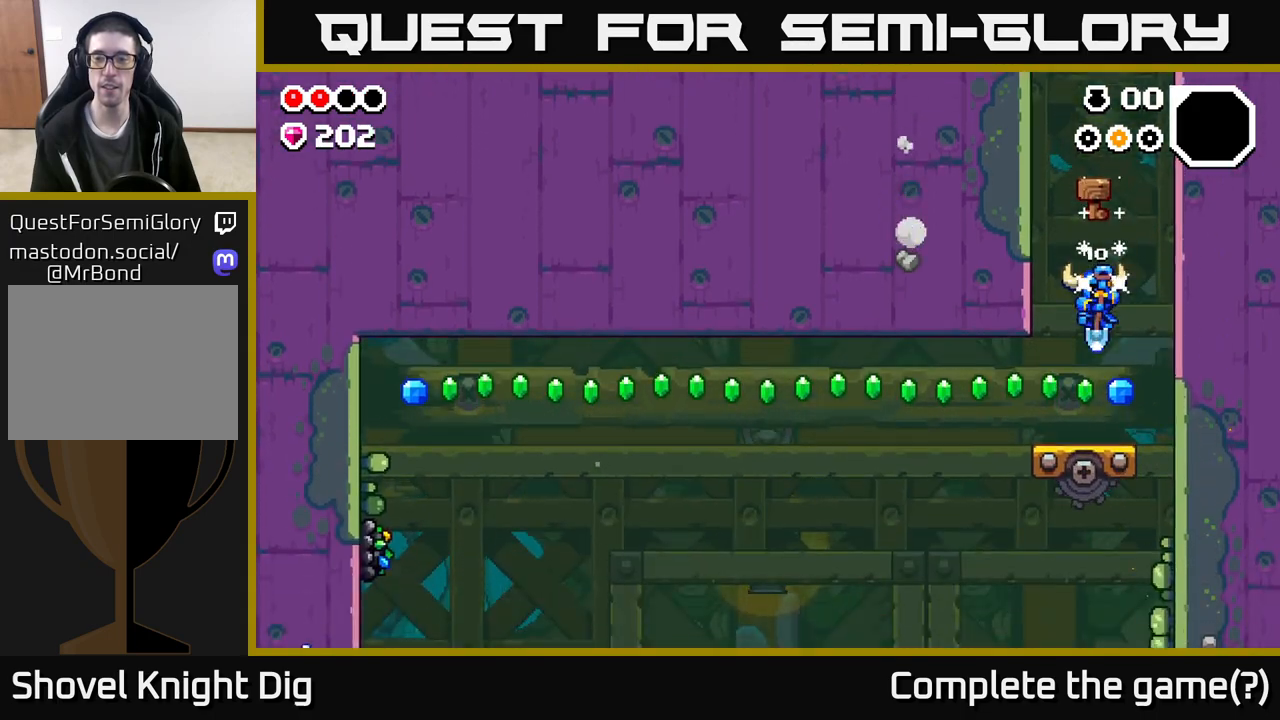
{"buttons": [], "left_stick": "center", "right_stick": "center", "events": [[217, "left_stick", "left"], [350, "left_stick", "center"]]}
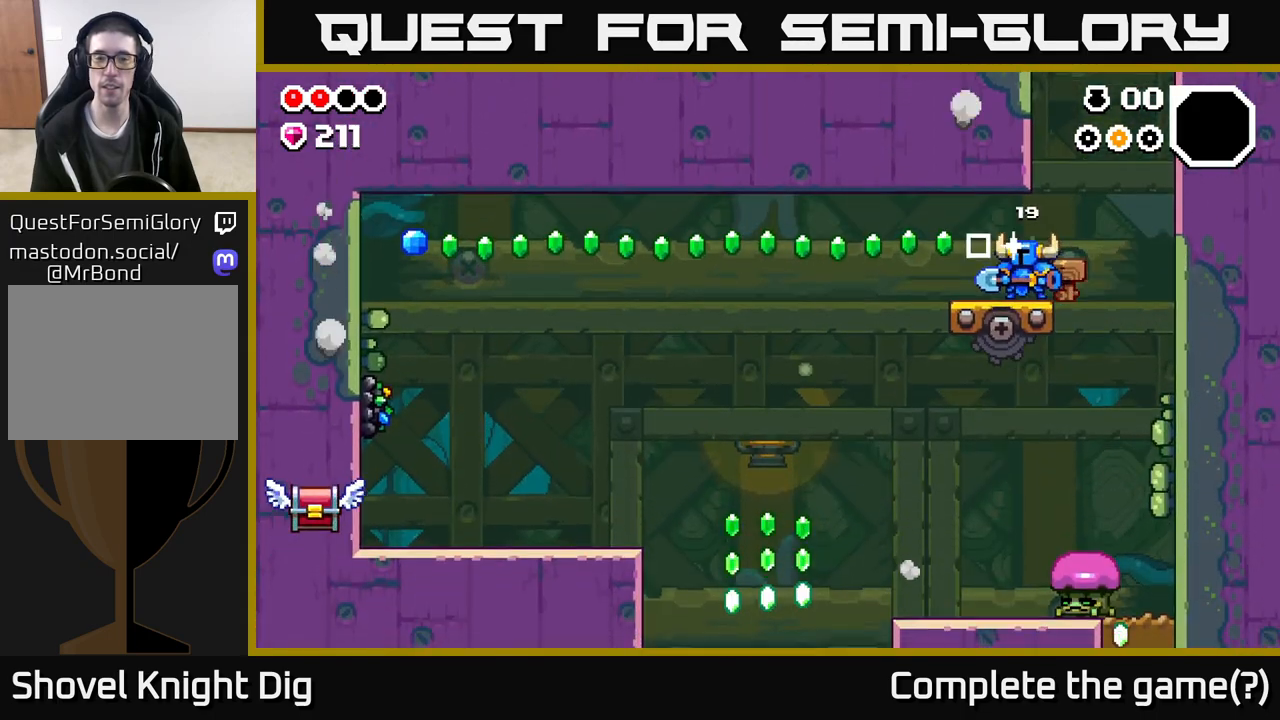
{"buttons": [], "left_stick": "center", "right_stick": "center", "events": [[183, "left_stick", "left"], [333, "left_stick", "center"]]}
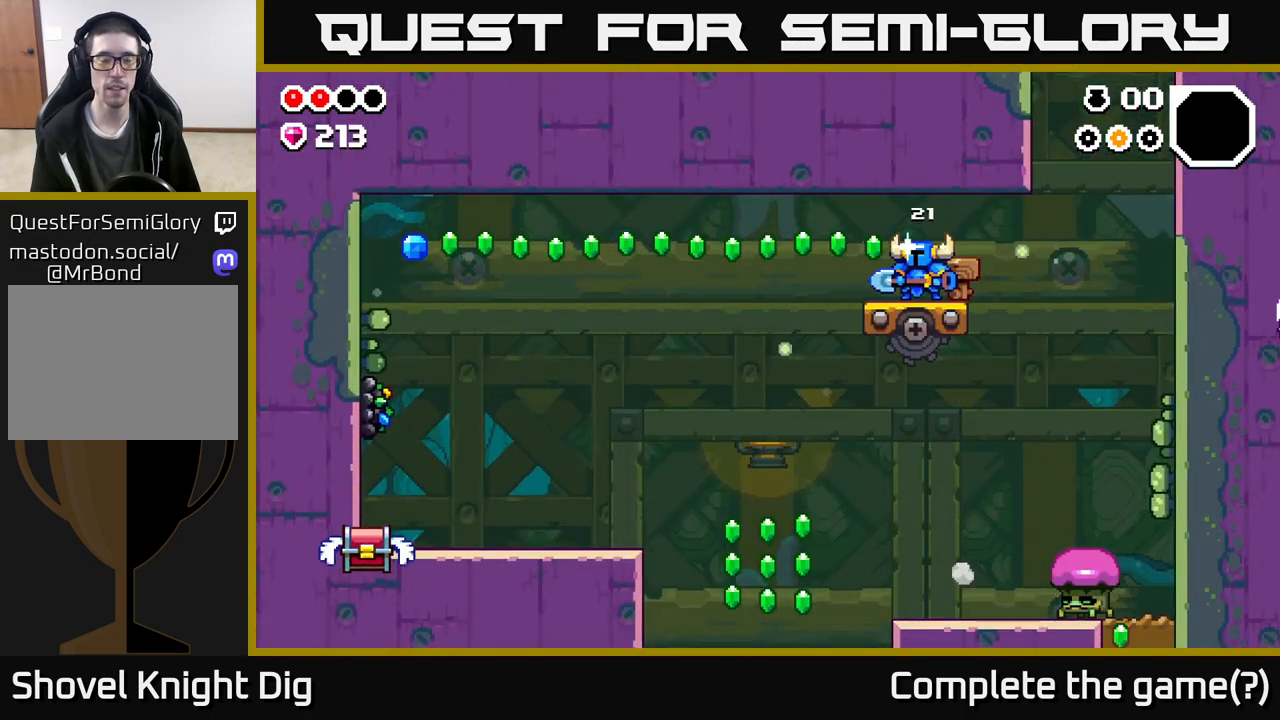
{"buttons": [], "left_stick": "center", "right_stick": "center", "events": []}
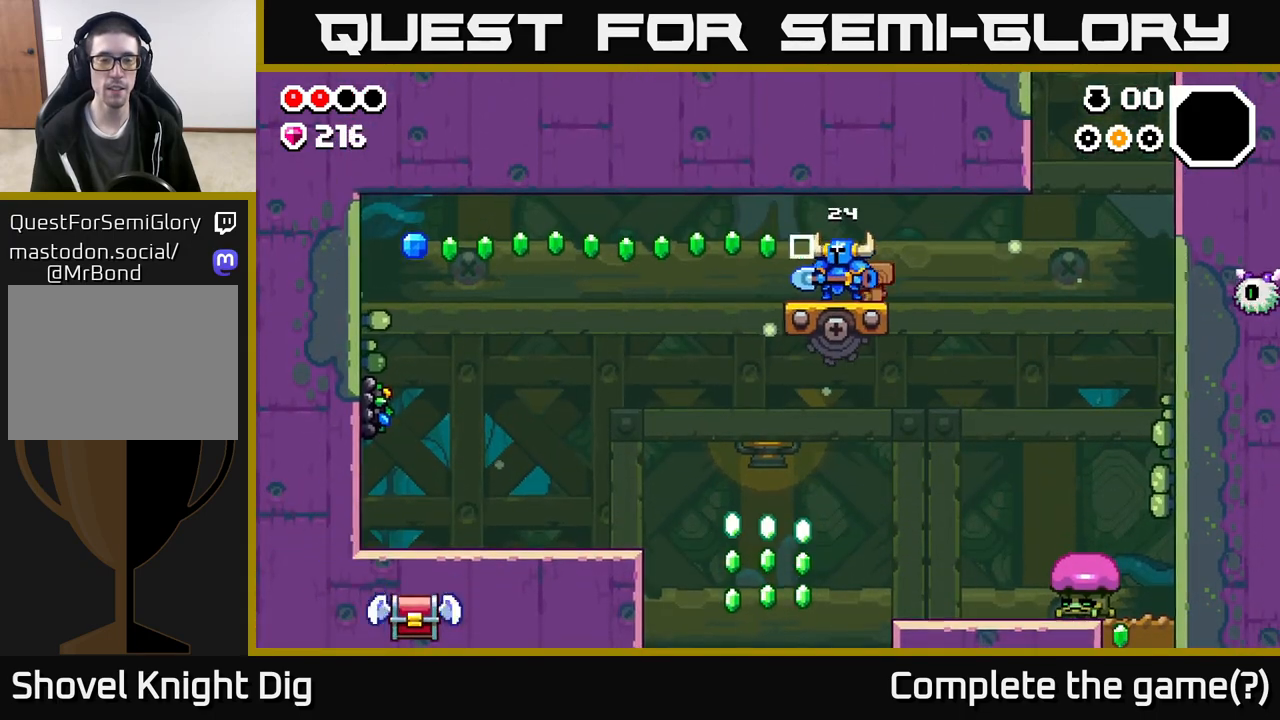
{"buttons": [], "left_stick": "center", "right_stick": "center", "events": [[317, "left_stick", "left"], [483, "left_stick", "center"]]}
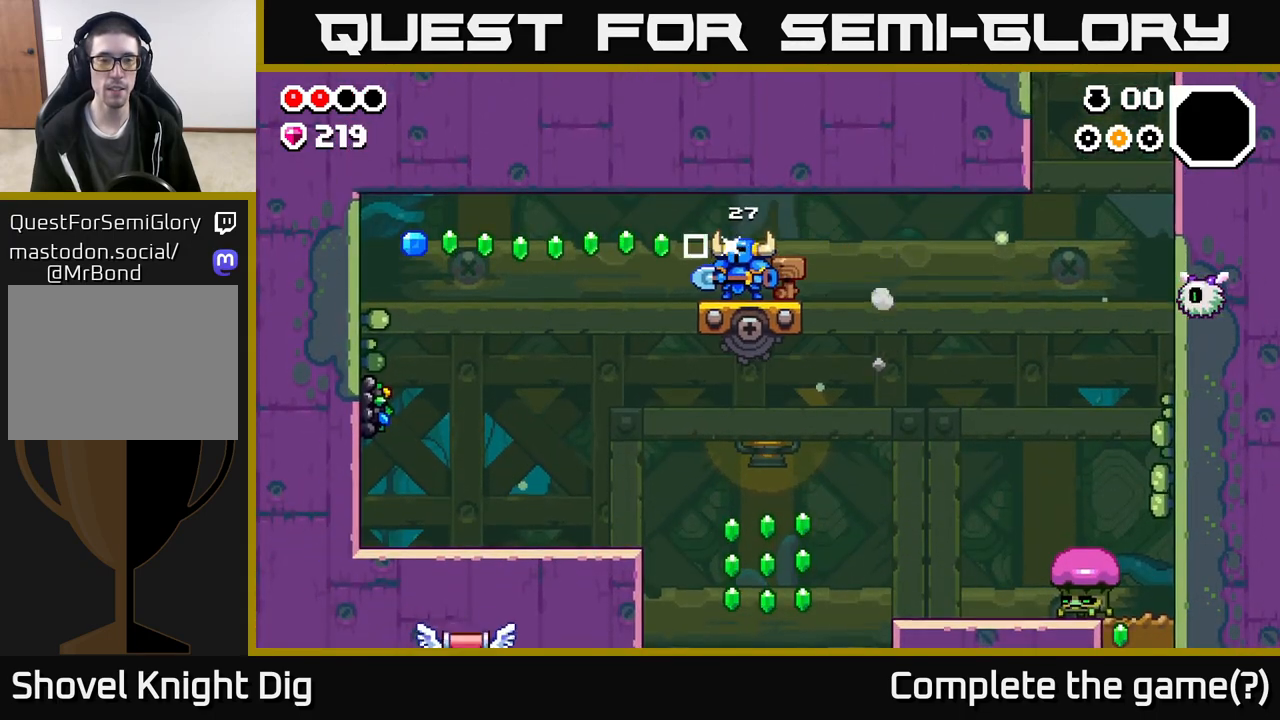
{"buttons": [], "left_stick": "left", "right_stick": "center", "events": [[483, "left_stick", "left"]]}
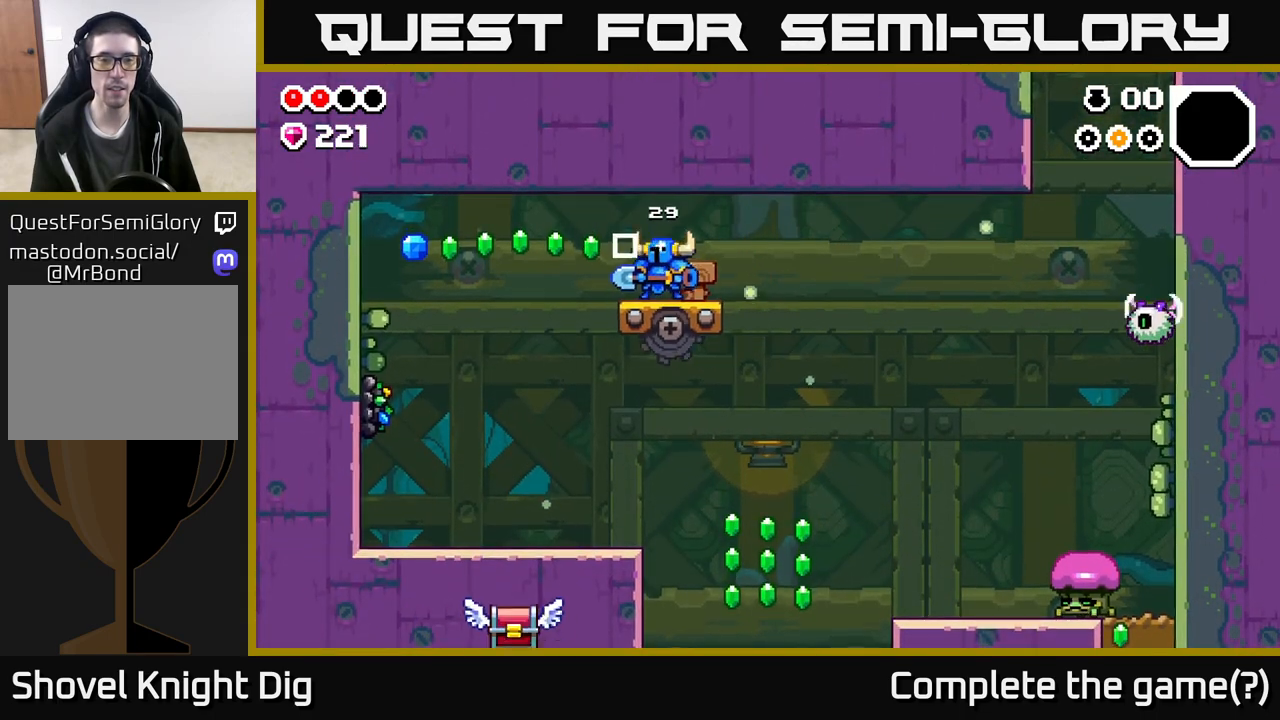
{"buttons": [], "left_stick": "left", "right_stick": "center", "events": [[117, "left_stick", "center"], [267, "left_stick", "left"]]}
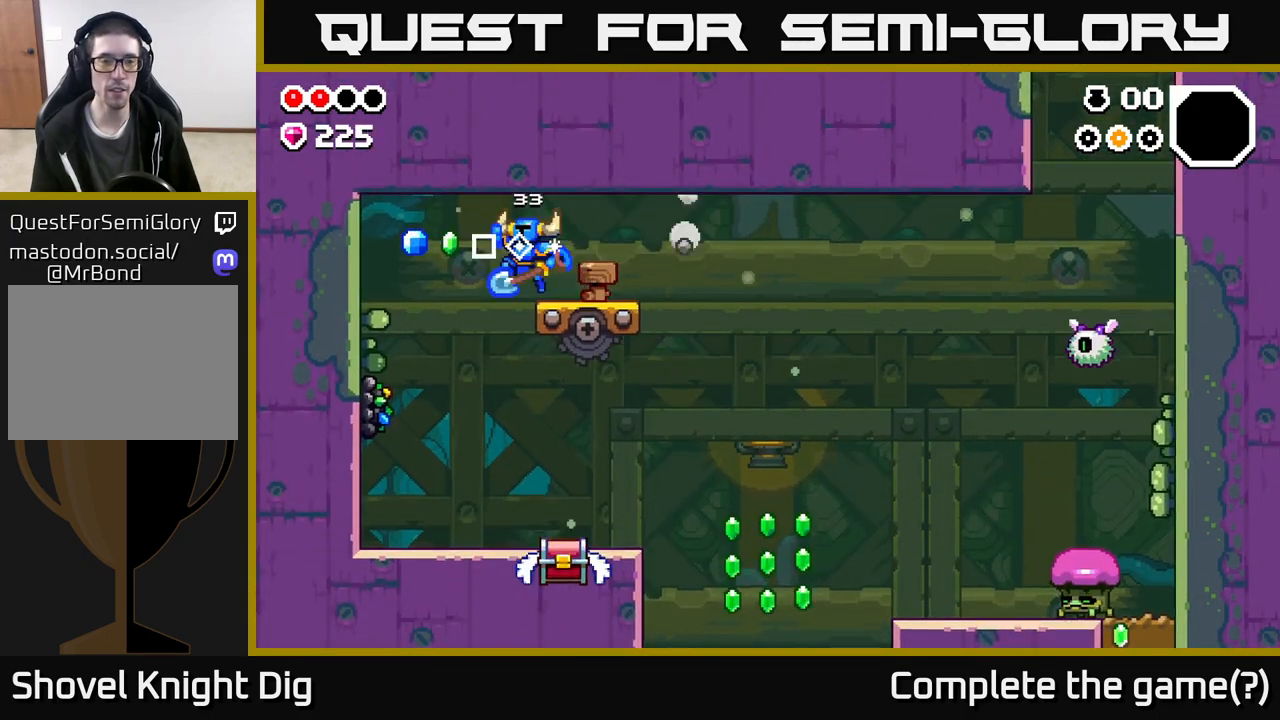
{"buttons": [], "left_stick": "left", "right_stick": "center", "events": [[17, "A", "down"], [200, "A", "up"], [350, "X", "down"], [500, "X", "up"]]}
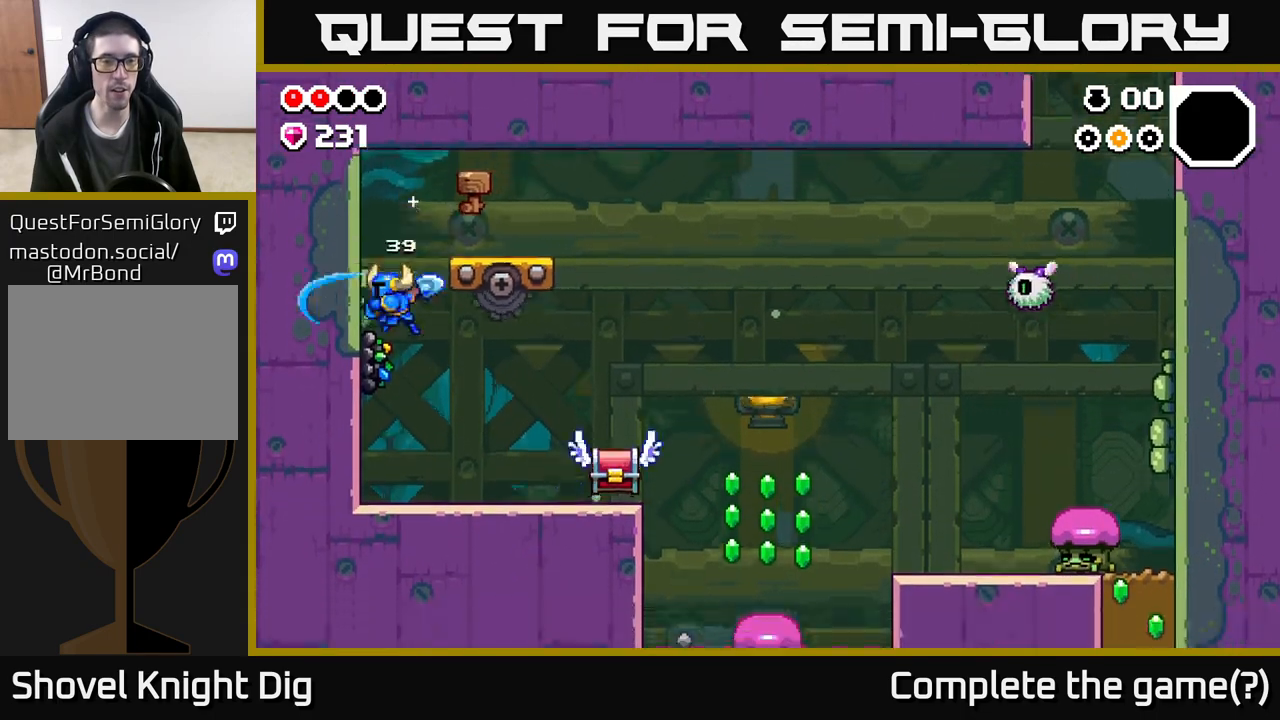
{"buttons": [], "left_stick": "right", "right_stick": "center", "events": [[17, "left_stick", "center"], [83, "X", "down"], [167, "X", "up"], [167, "left_stick", "right"]]}
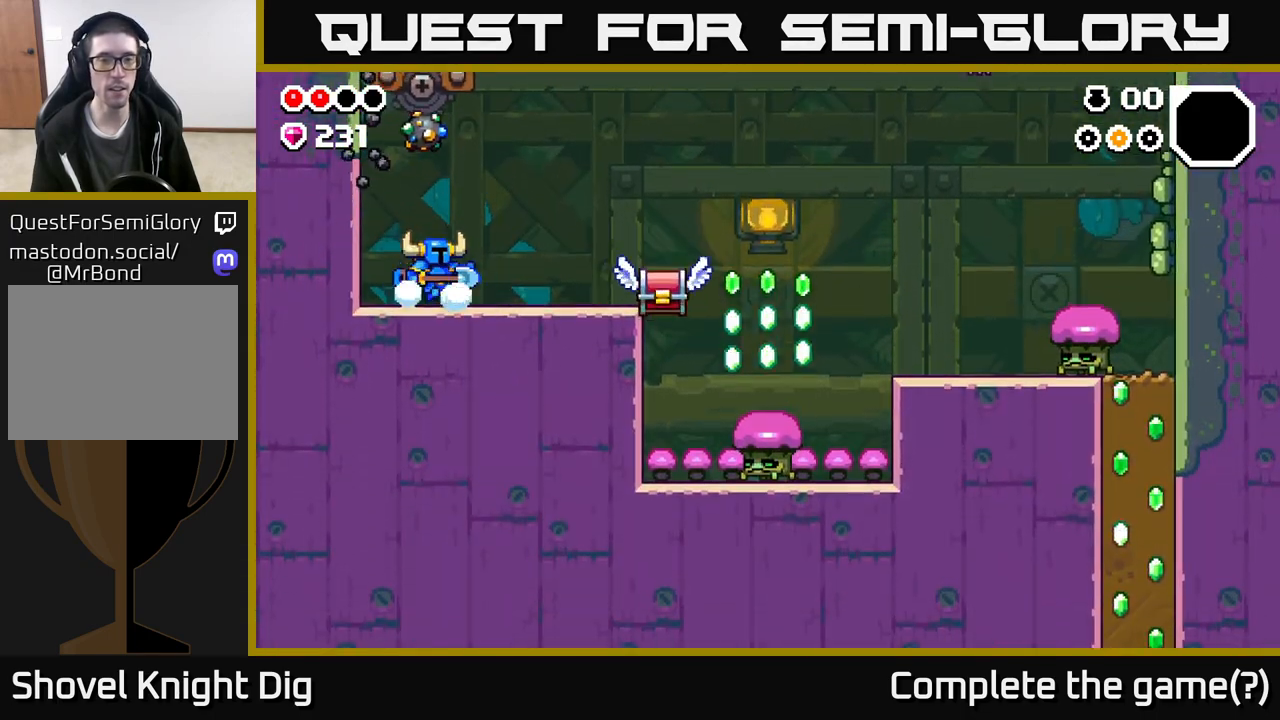
{"buttons": [], "left_stick": "right", "right_stick": "center", "events": []}
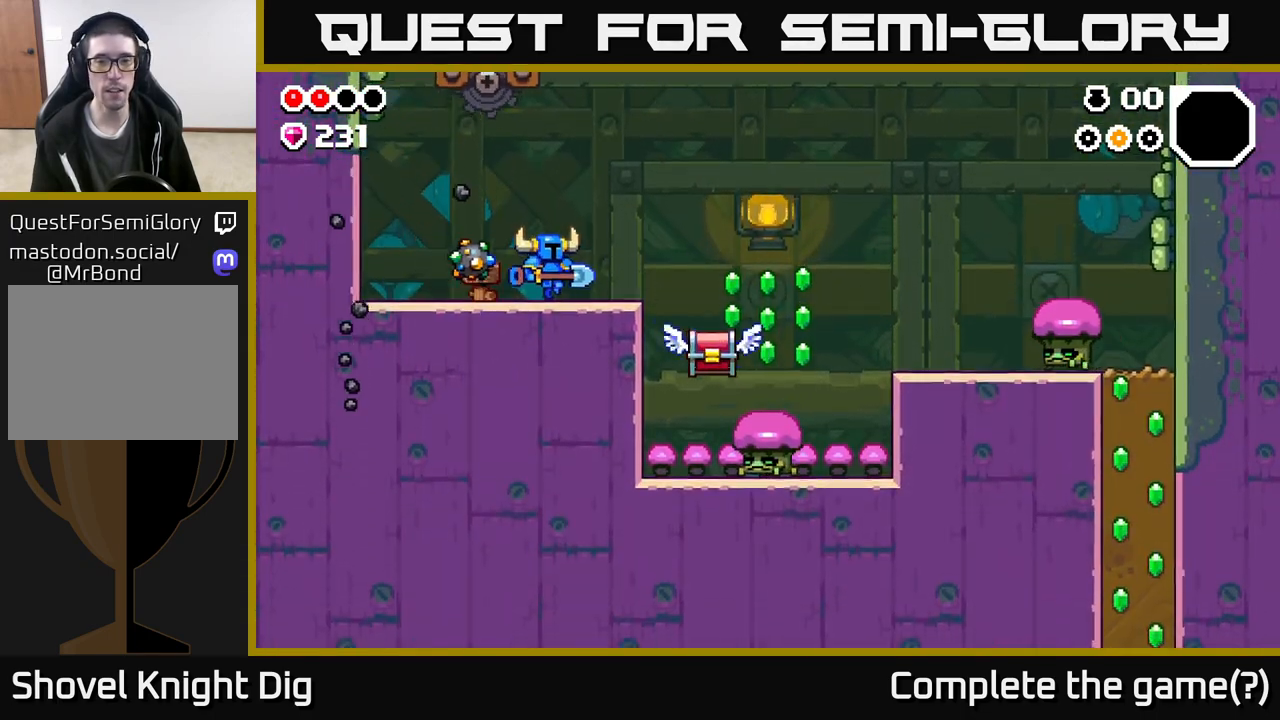
{"buttons": [], "left_stick": "down-right", "right_stick": "center", "events": [[200, "A", "down"], [267, "A", "up"], [433, "left_stick", "down-right"]]}
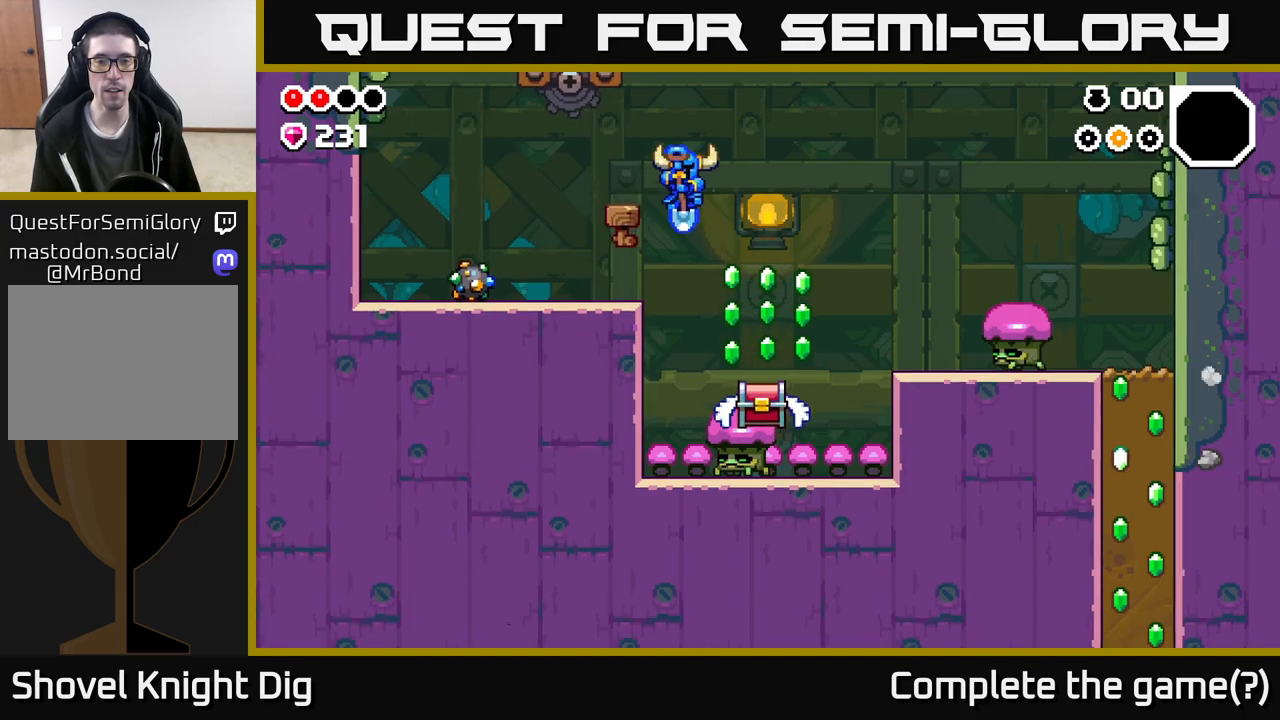
{"buttons": ["A"], "left_stick": "down-right", "right_stick": "center", "events": [[283, "A", "down"]]}
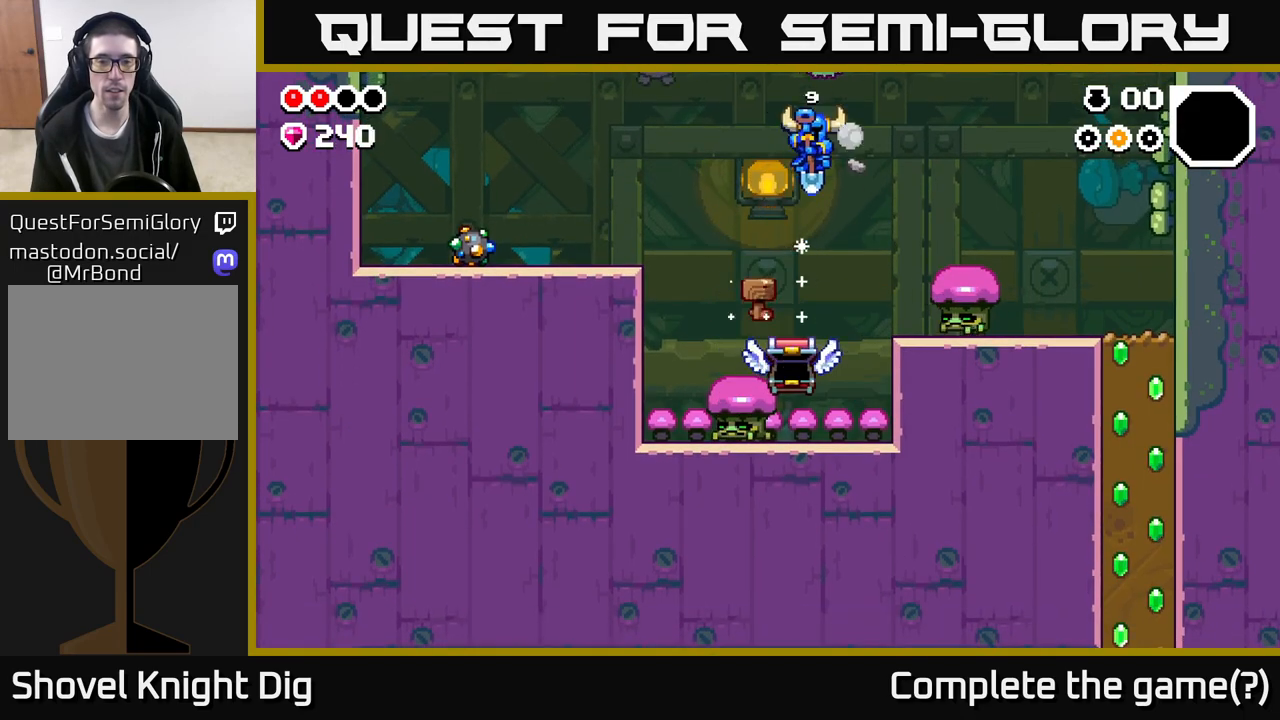
{"buttons": ["A"], "left_stick": "center", "right_stick": "center", "events": [[33, "A", "up"], [50, "left_stick", "left"], [250, "left_stick", "center"], [450, "A", "down"]]}
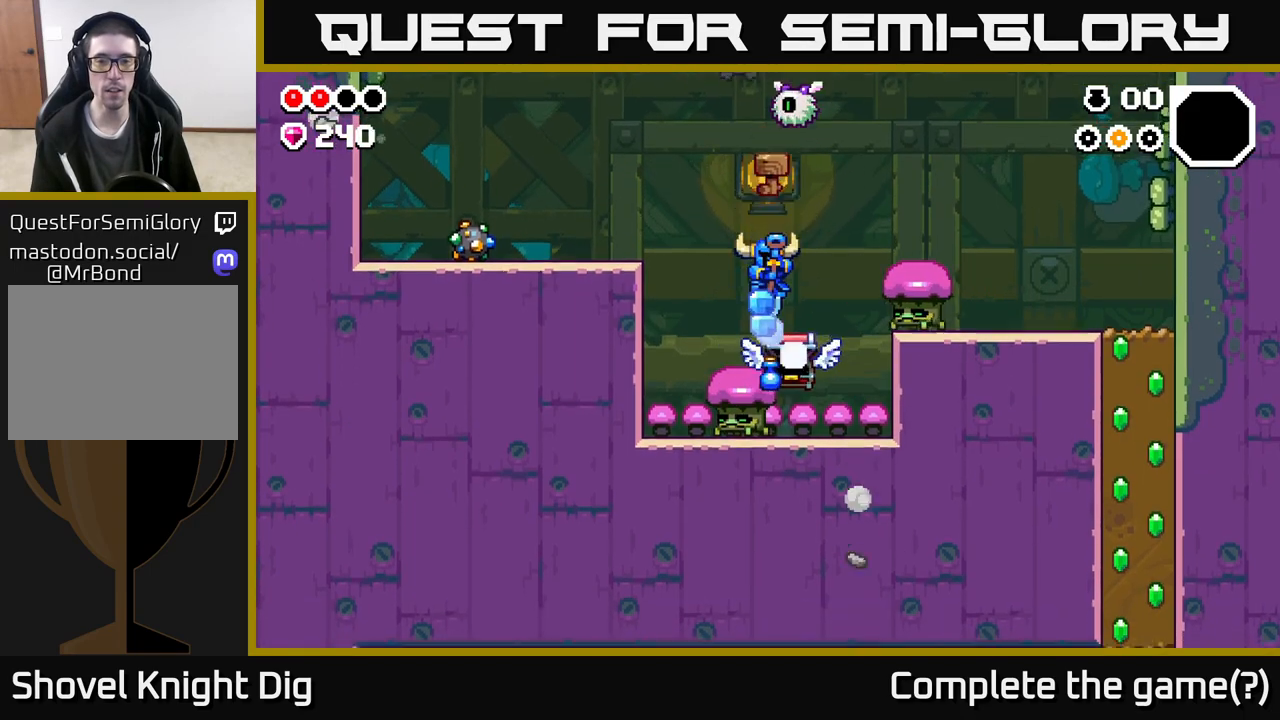
{"buttons": ["A"], "left_stick": "left", "right_stick": "center", "events": [[17, "left_stick", "left"], [117, "left_stick", "down"], [233, "left_stick", "down-left"], [383, "left_stick", "left"]]}
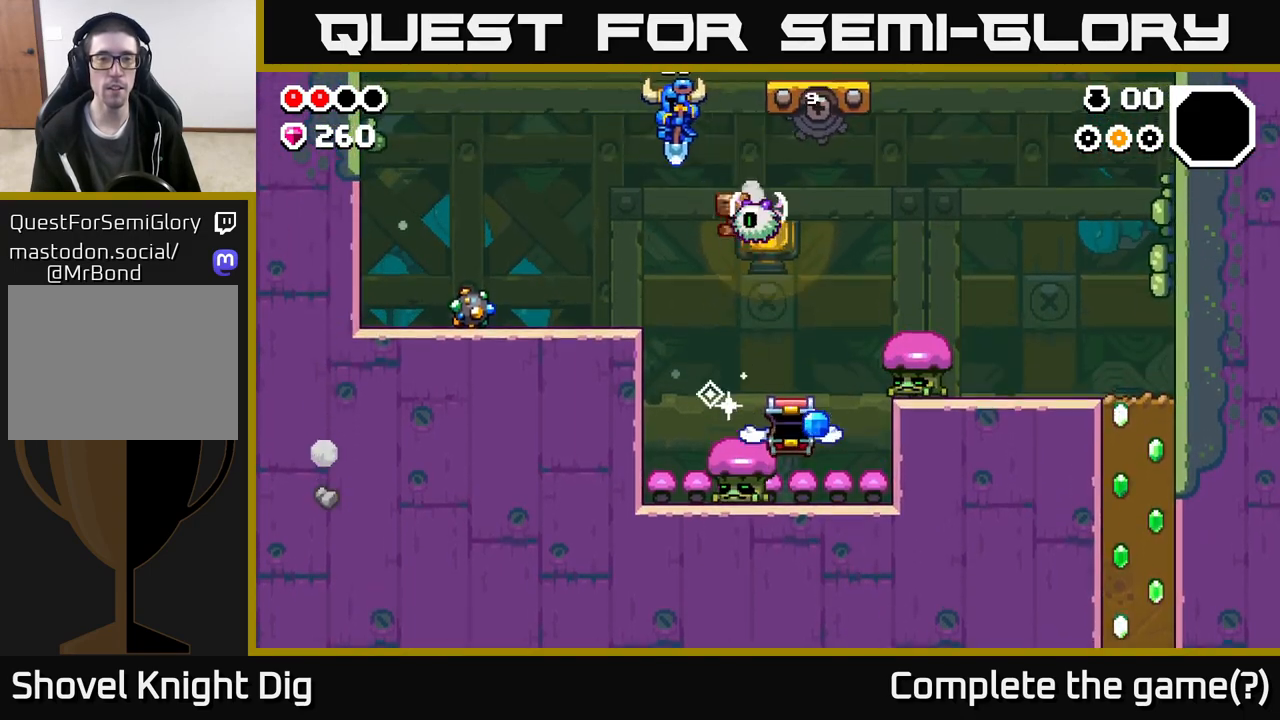
{"buttons": [], "left_stick": "left", "right_stick": "center", "events": [[167, "A", "up"]]}
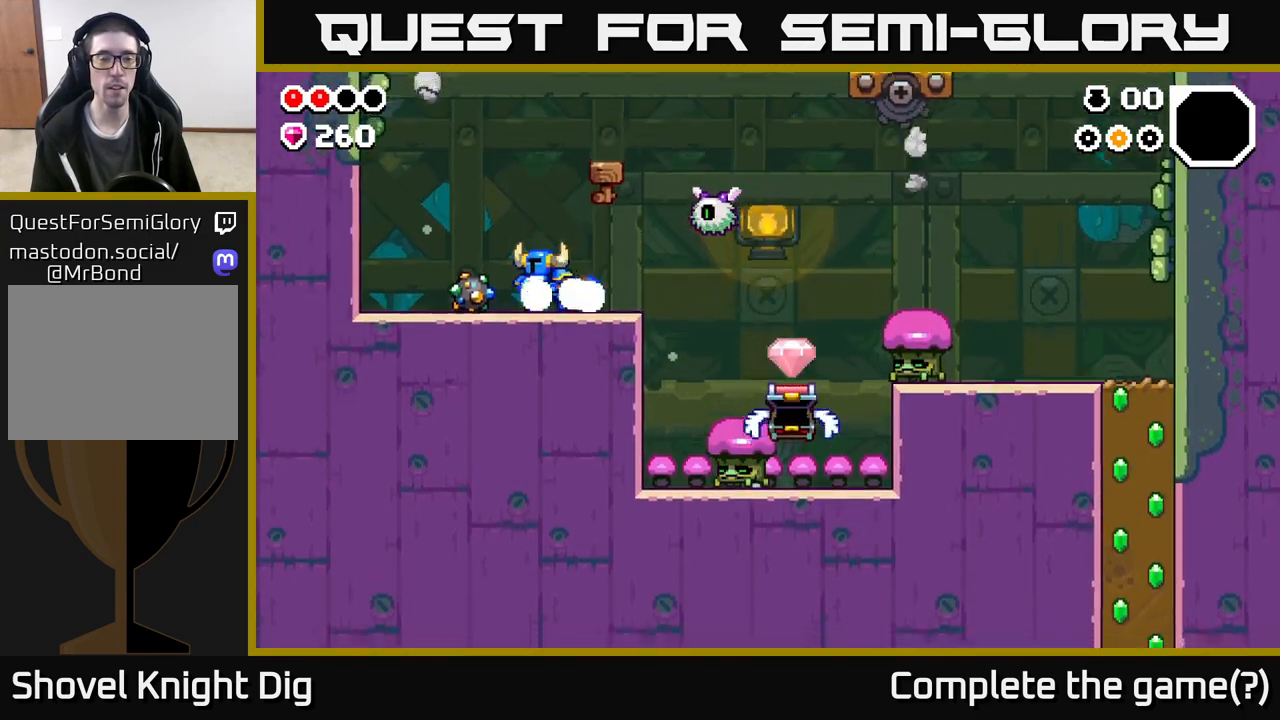
{"buttons": ["X"], "left_stick": "left", "right_stick": "center", "events": [[17, "X", "down"], [67, "X", "up"], [117, "left_stick", "center"], [217, "left_stick", "left"], [233, "X", "down"], [333, "X", "up"], [433, "X", "down"]]}
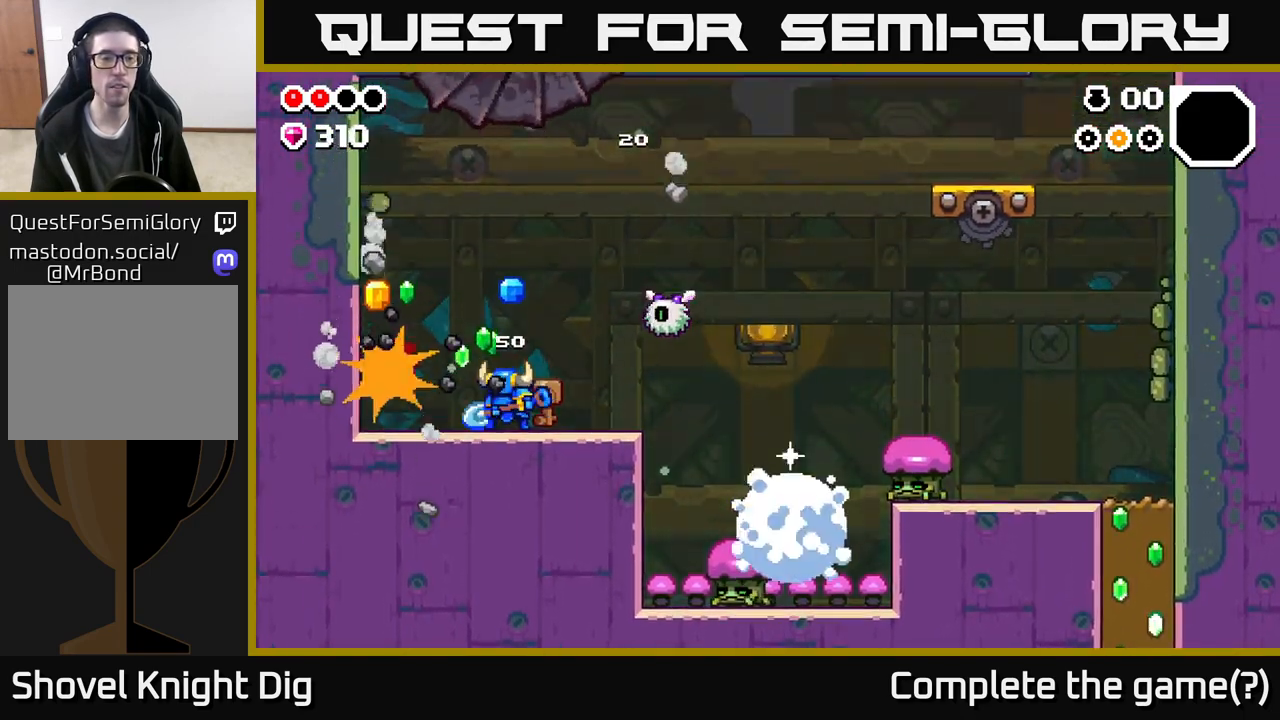
{"buttons": ["A"], "left_stick": "left", "right_stick": "center", "events": [[33, "X", "up"], [350, "X", "down"], [483, "A", "down"], [500, "X", "up"]]}
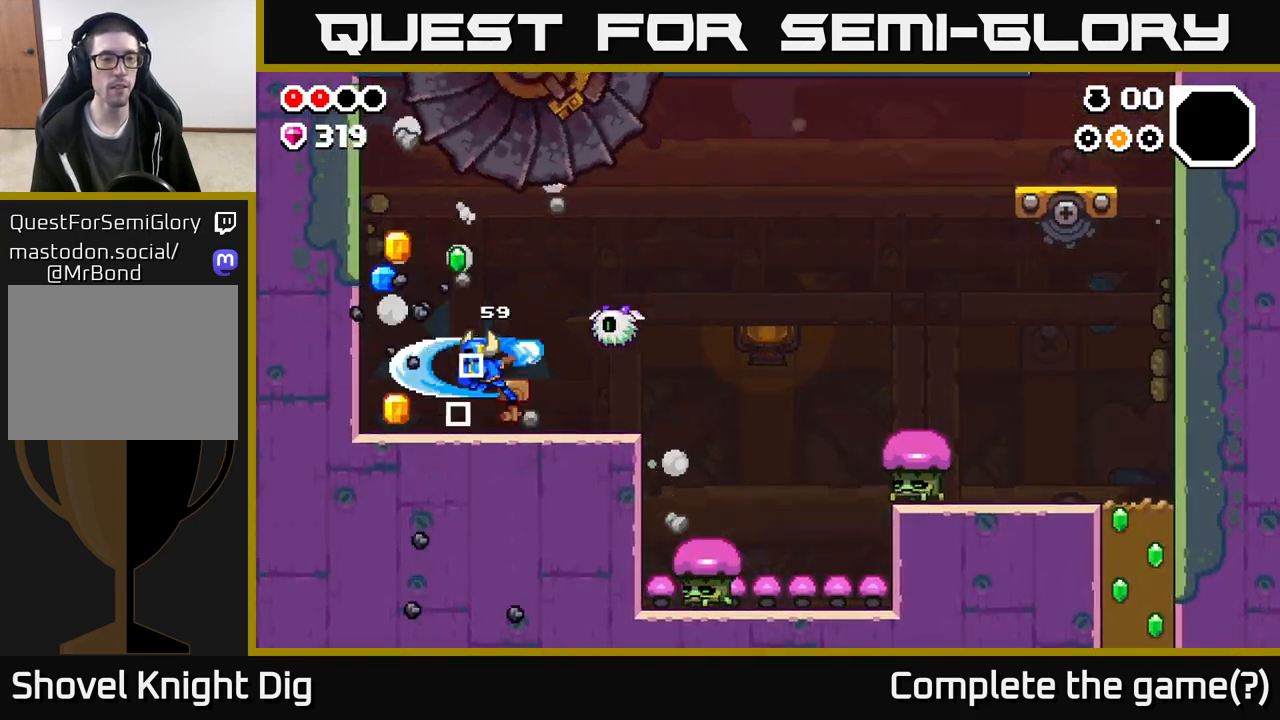
{"buttons": ["A"], "left_stick": "right", "right_stick": "center", "events": [[17, "A", "up"], [383, "left_stick", "right"], [500, "A", "down"]]}
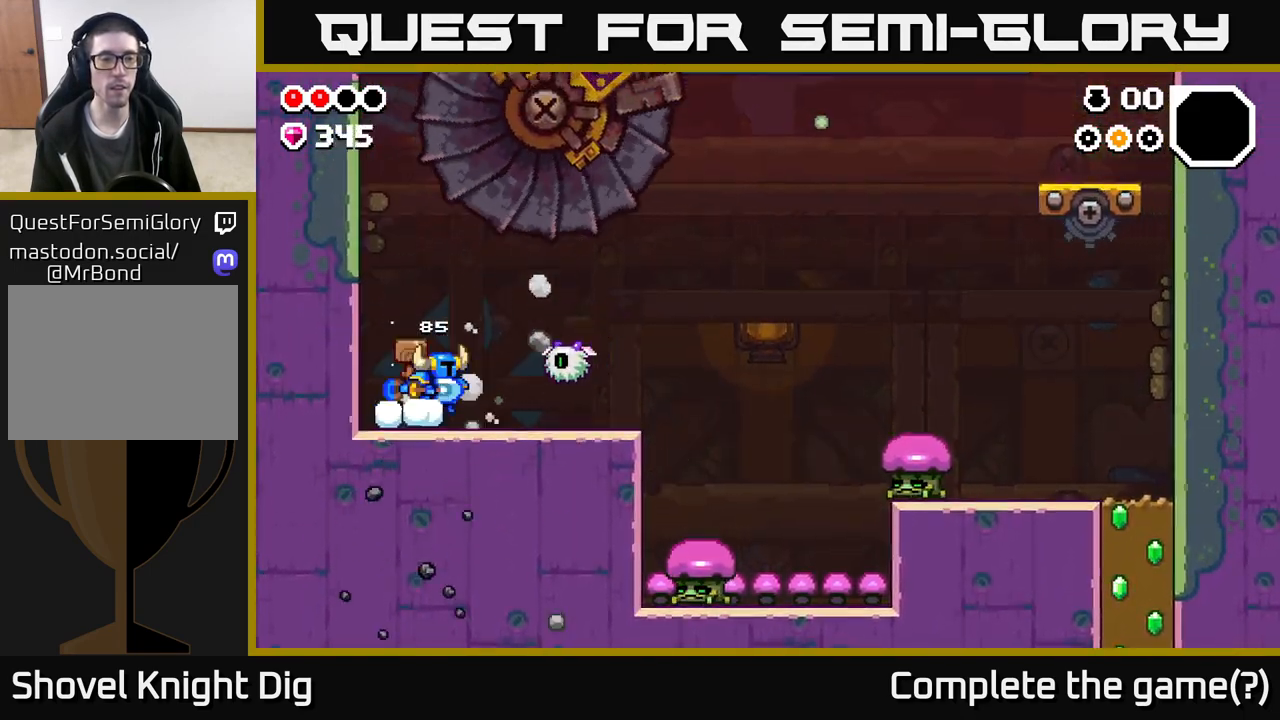
{"buttons": [], "left_stick": "right", "right_stick": "center", "events": [[33, "X", "down"], [50, "A", "up"], [83, "X", "up"]]}